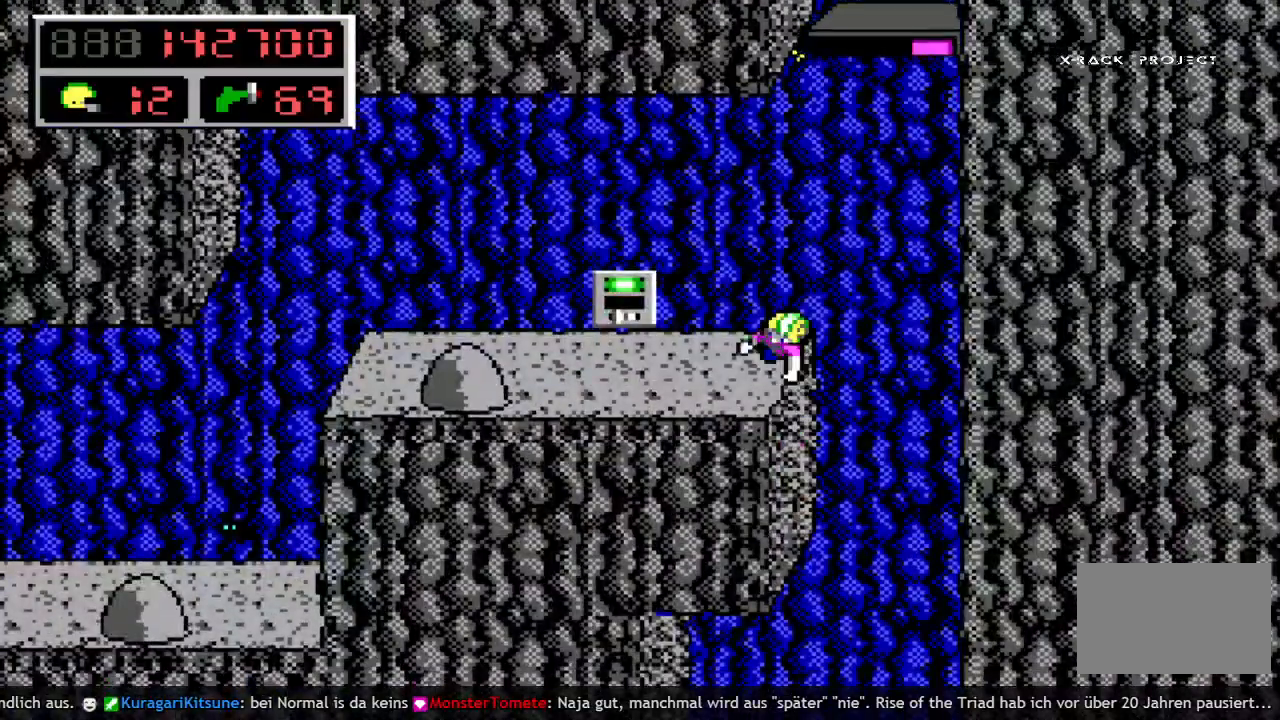
Gameplay with keyboard; each line is a JSON object with the keys held at the frame after it. "events" lists presses ("down") and releases ("up") of "a", "bomb", "d", "down", "left", "q", "right", "s", "space", "up" and "w" between this image and that frame as [ms after this image, input, new state], when the widget could be followed in between. No other keys are recorded. Mouse input is not recorded. Key names are as the overlay labels them; some are game actions (e.g. jump) rather than physical keys.
{"keys": ["left"], "events": [[450, "right", "up"], [500, "left", "down"]]}
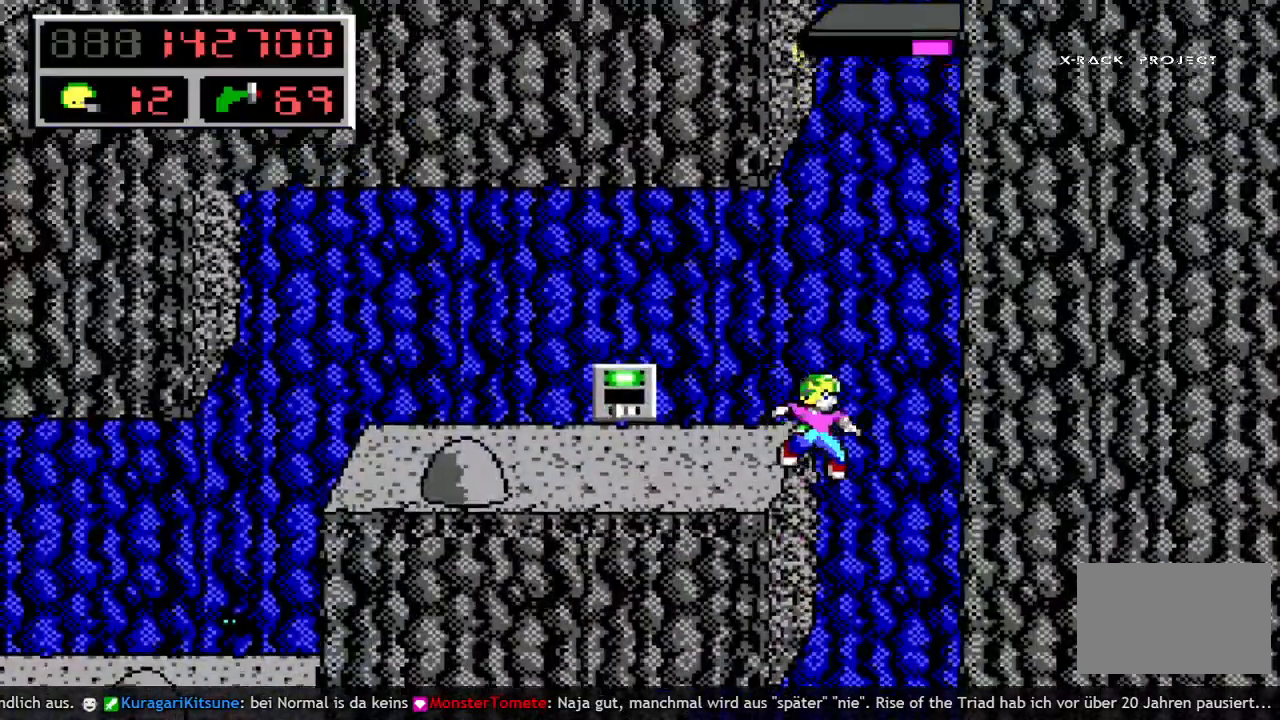
{"keys": ["left"], "events": [[233, "left", "up"], [417, "left", "down"]]}
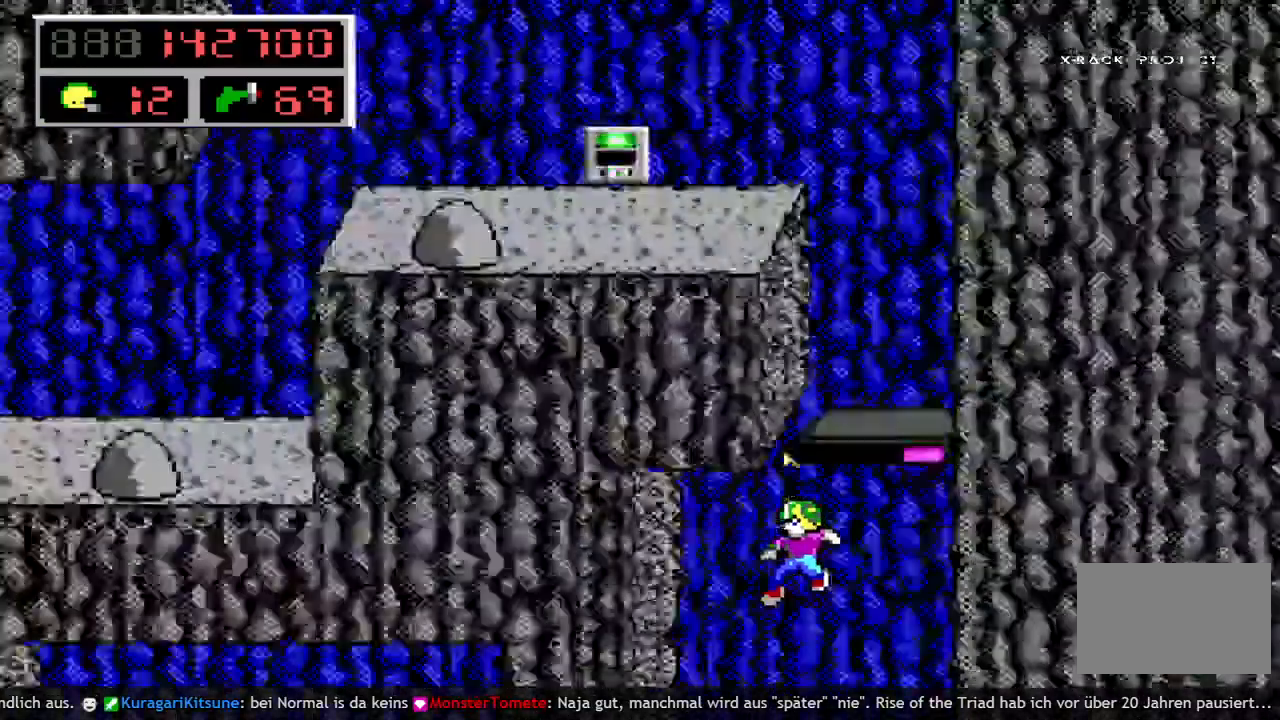
{"keys": ["left"], "events": []}
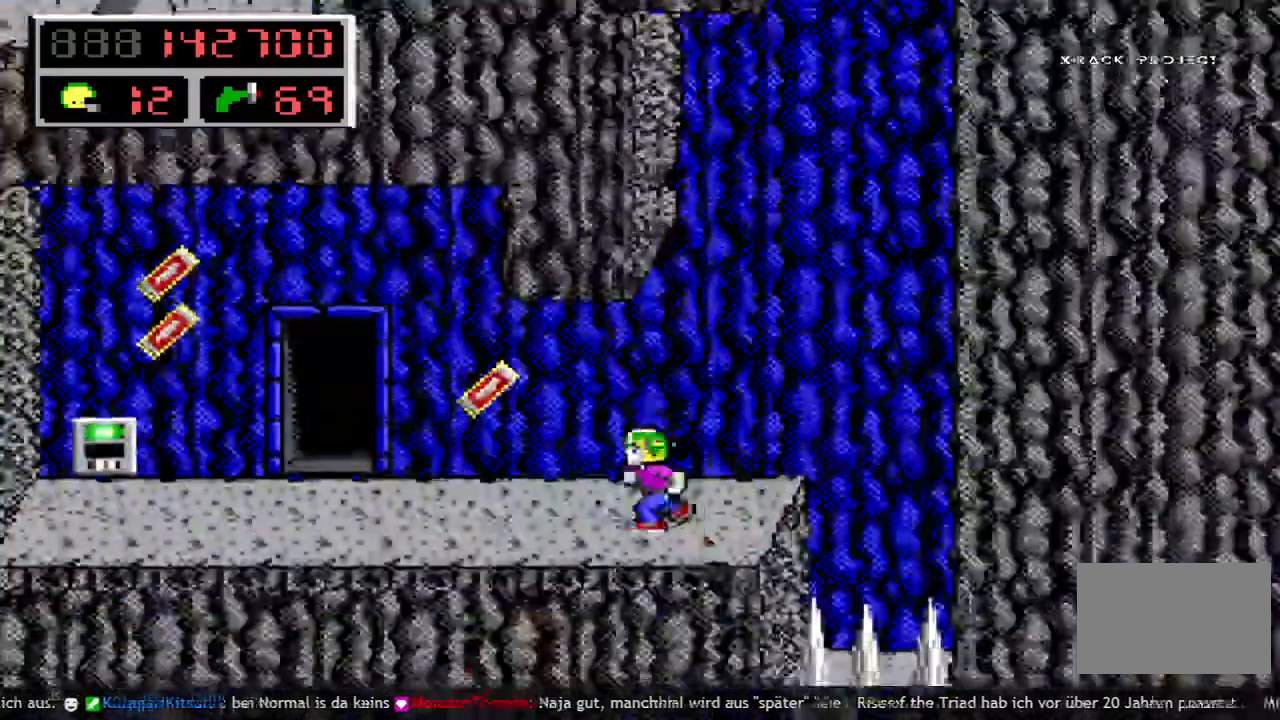
{"keys": ["left", "up"], "events": [[400, "up", "down"]]}
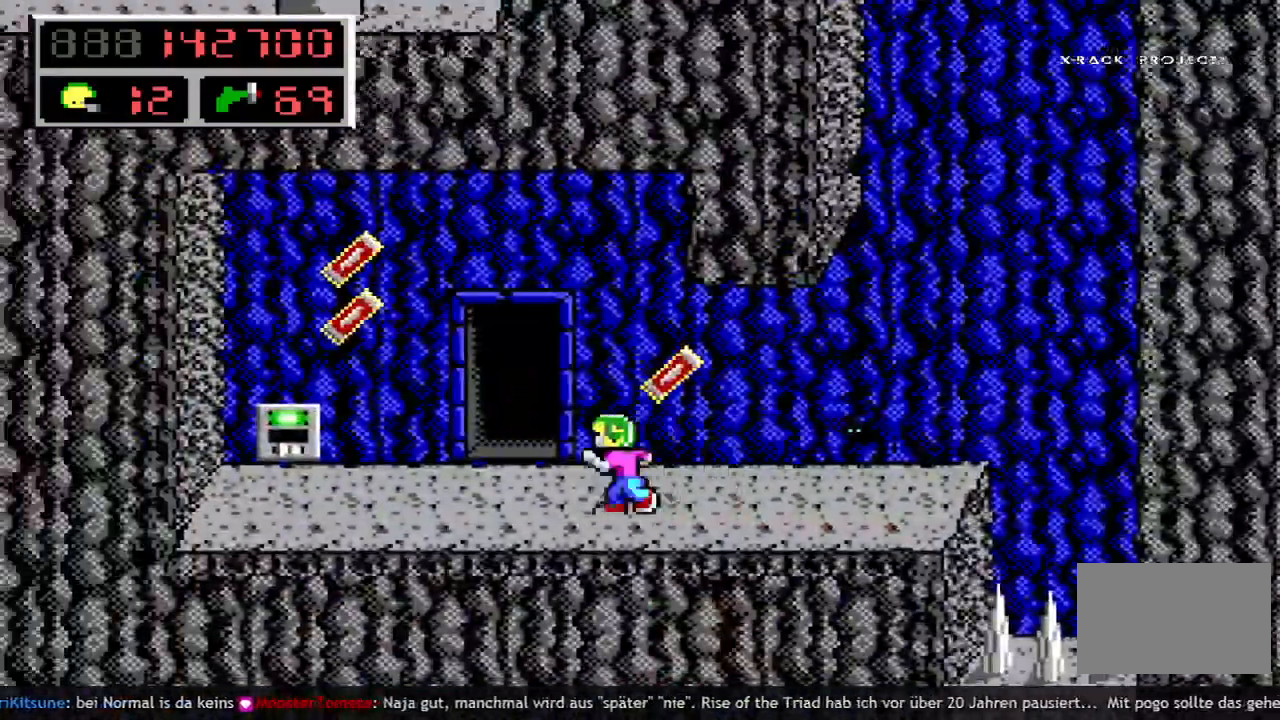
{"keys": ["right"], "events": [[183, "left", "up"], [183, "right", "down"], [233, "up", "up"]]}
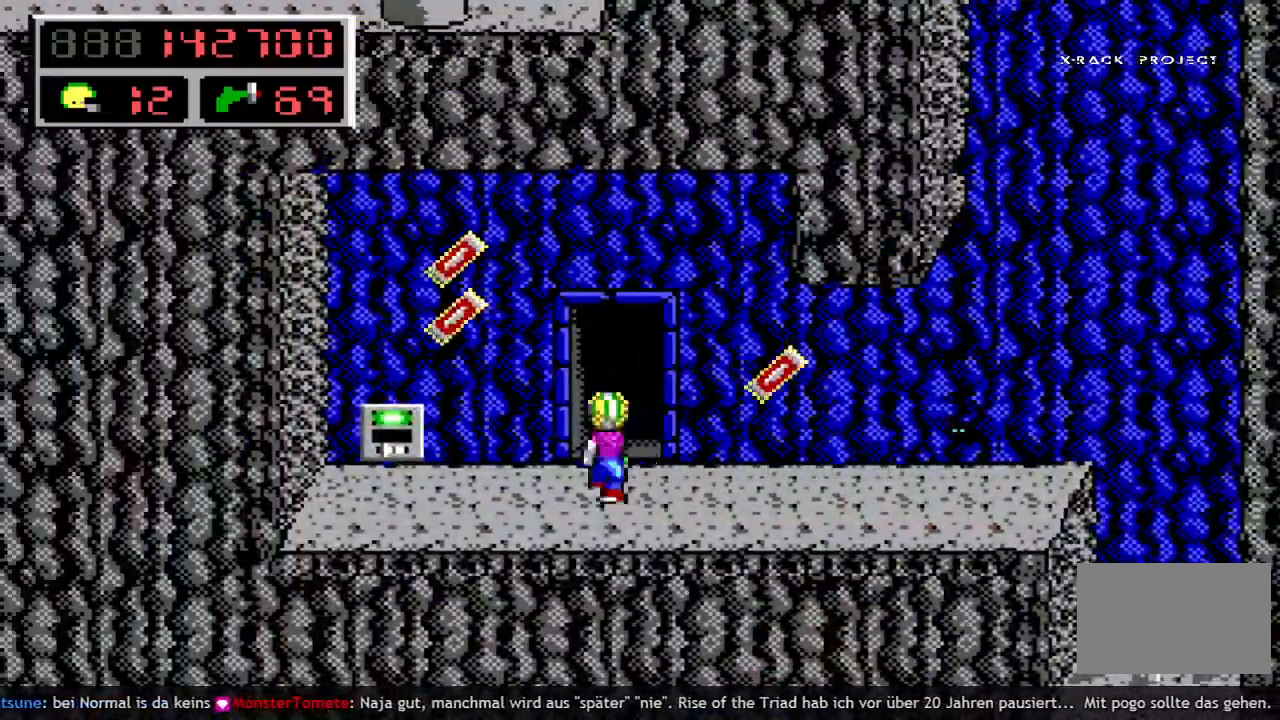
{"keys": ["right"], "events": []}
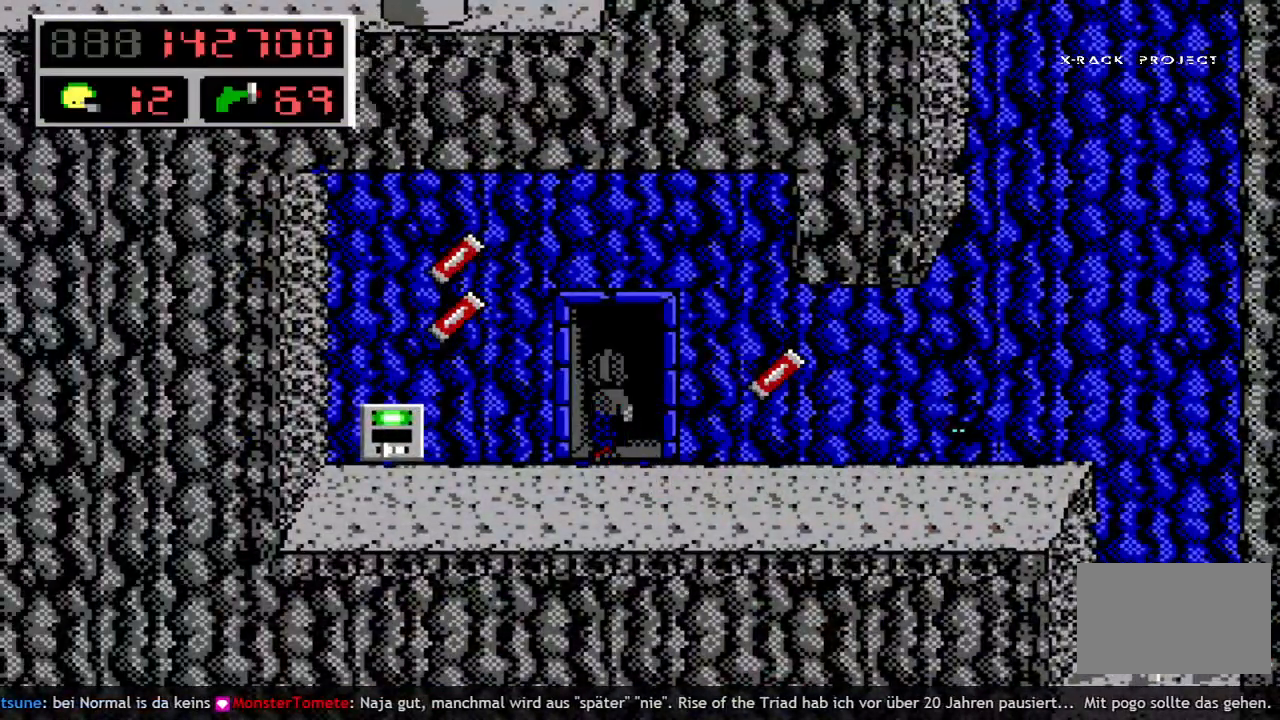
{"keys": ["right"], "events": []}
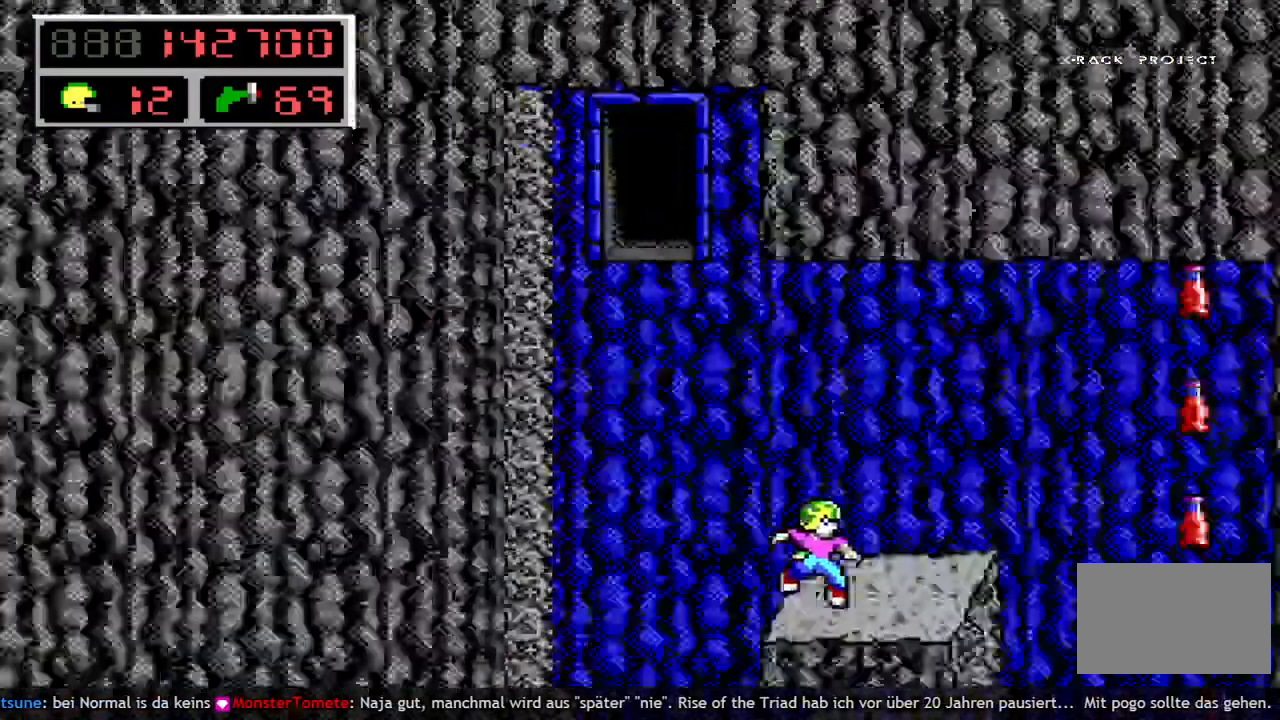
{"keys": [], "events": [[183, "right", "up"]]}
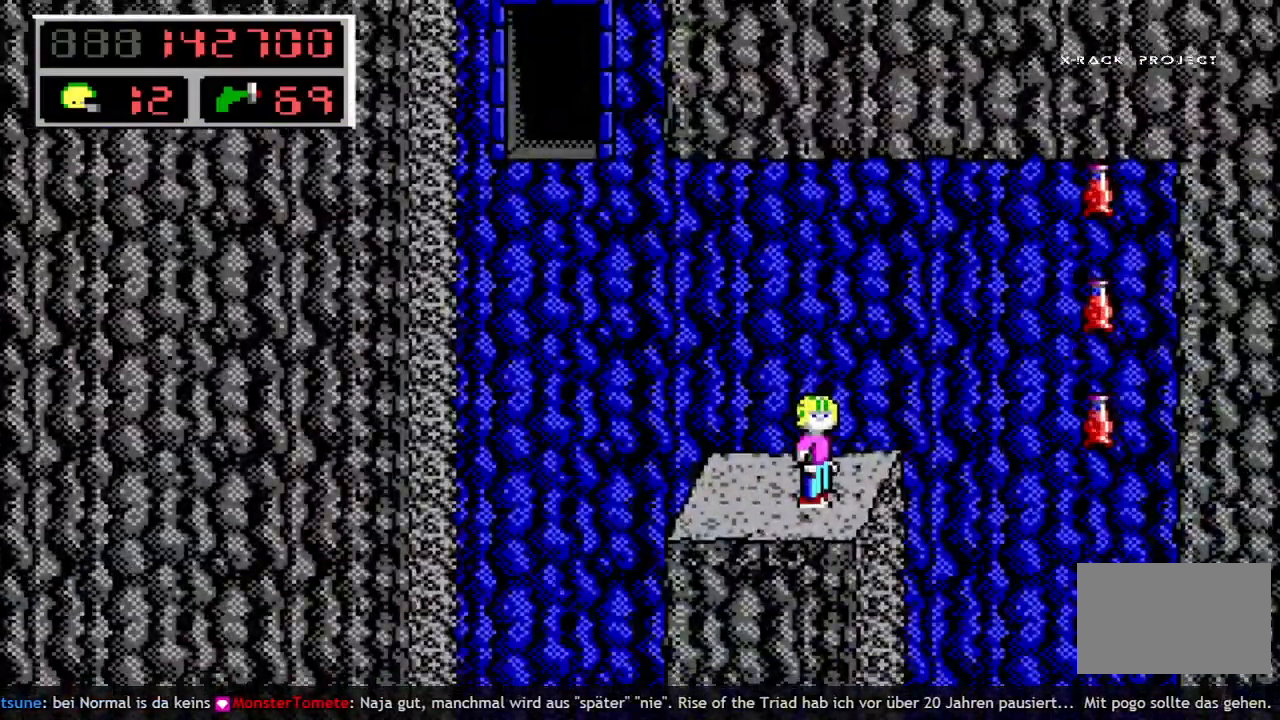
{"keys": ["q", "right"], "events": [[150, "right", "down"], [250, "q", "down"], [300, "space", "down"], [333, "q", "up"], [433, "q", "down"], [483, "space", "up"]]}
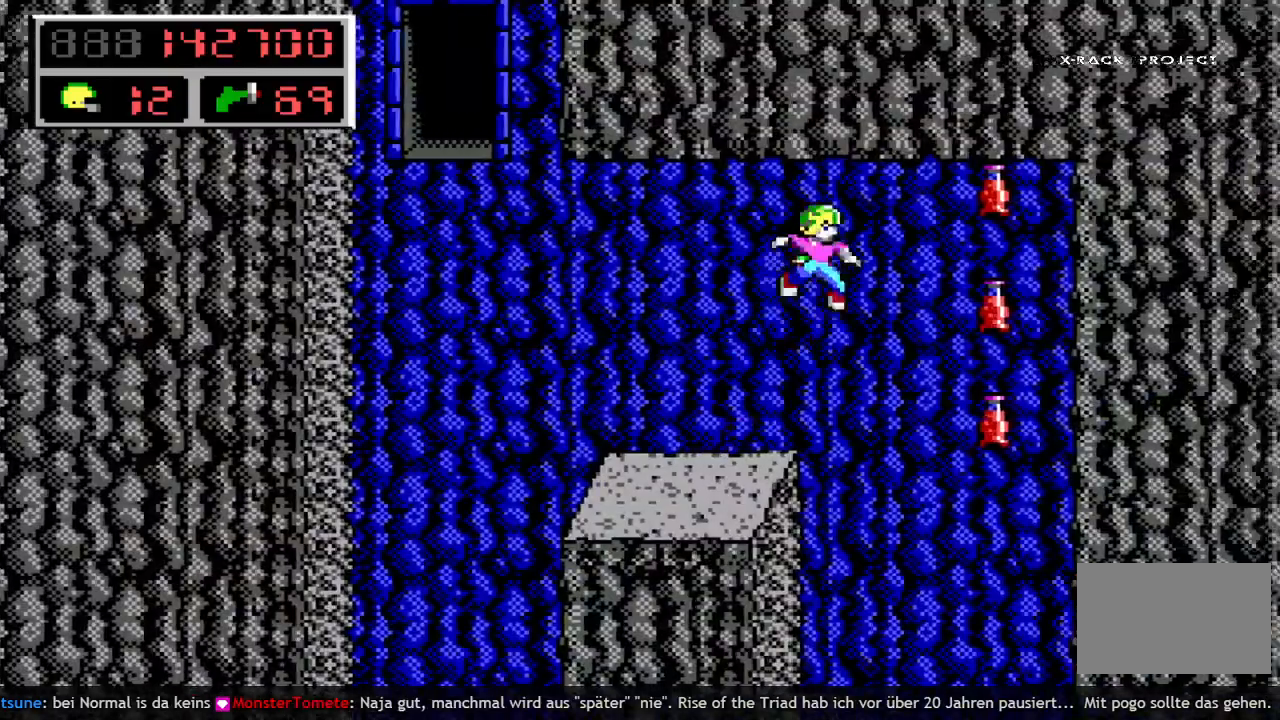
{"keys": ["right", "up"], "events": [[33, "q", "up"], [400, "up", "down"]]}
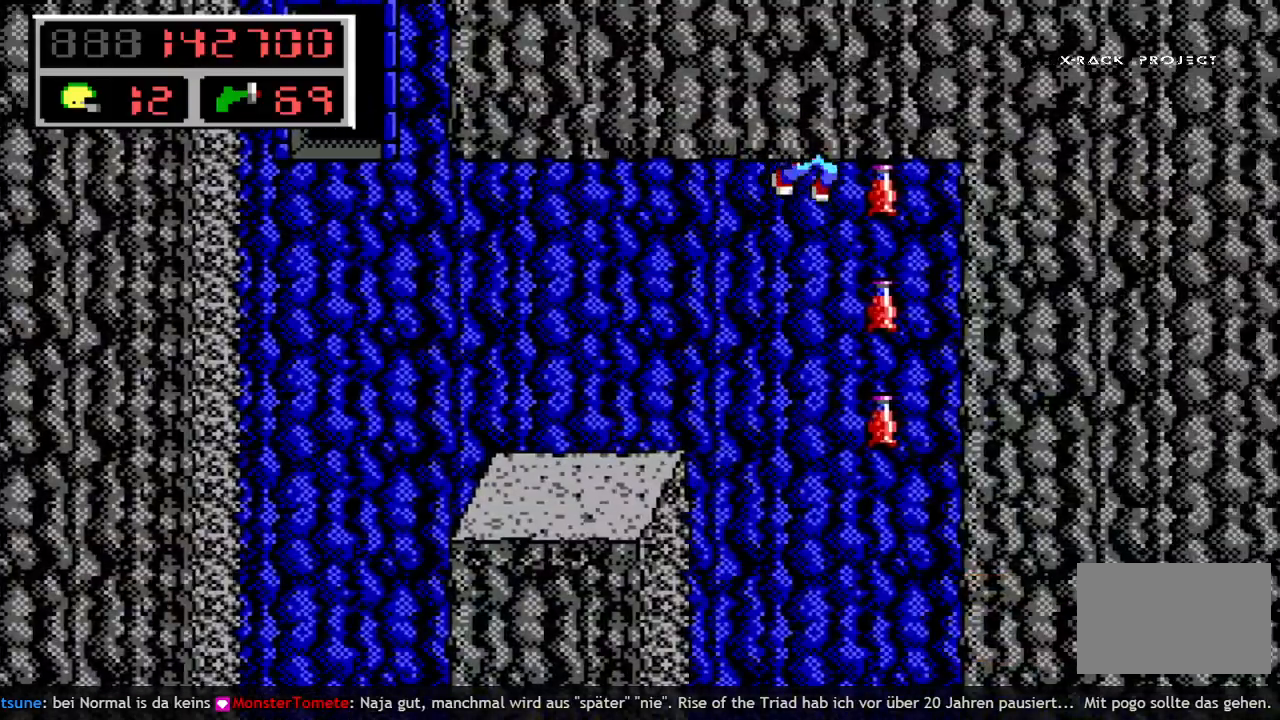
{"keys": ["right", "up"], "events": []}
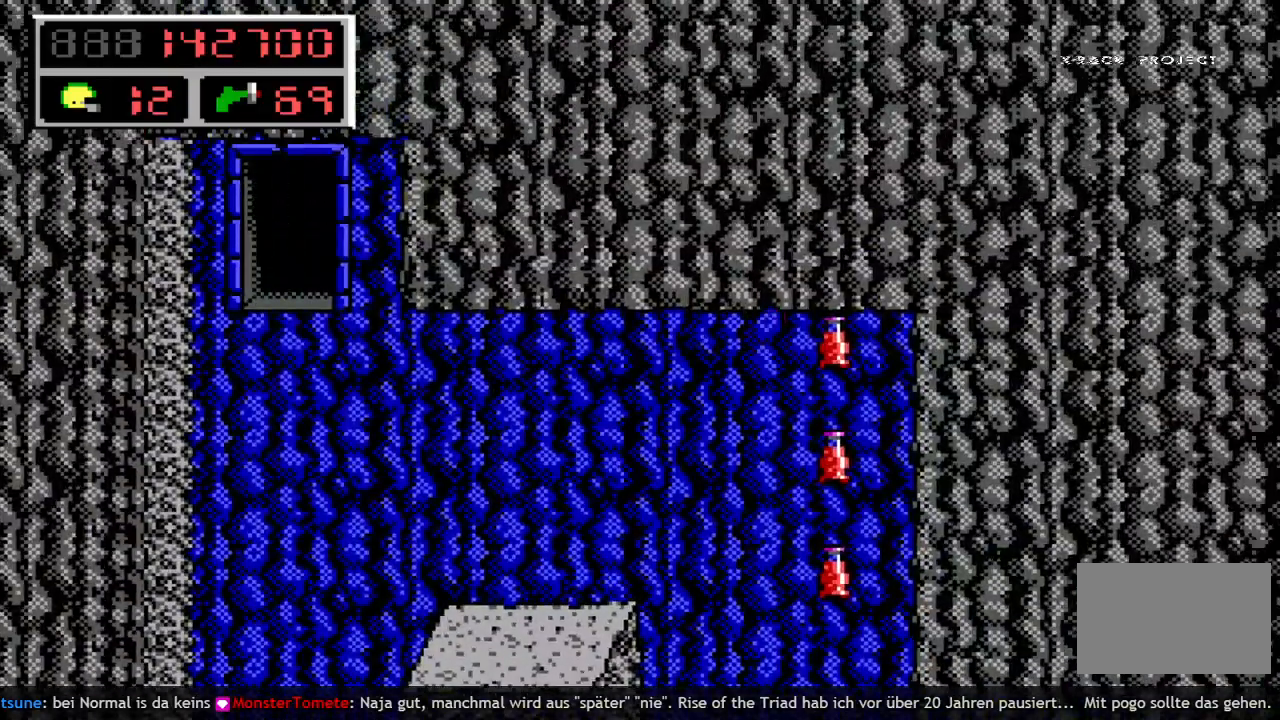
{"keys": ["right", "up"], "events": []}
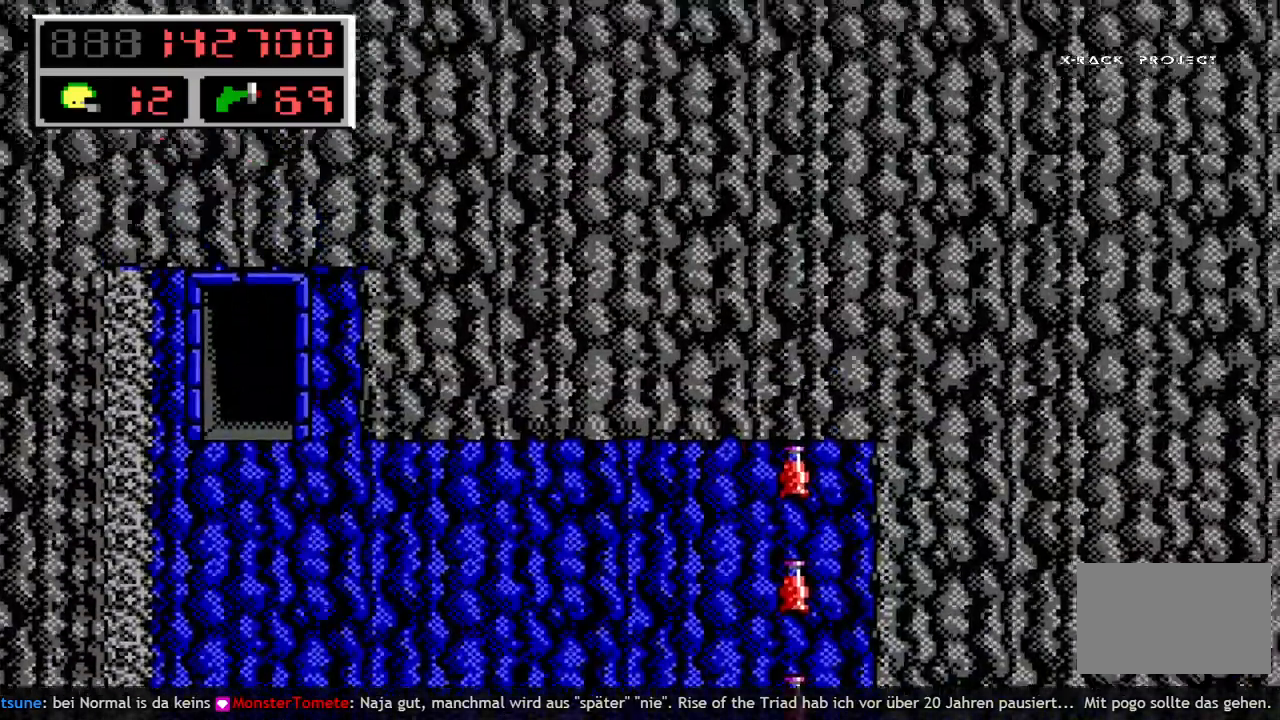
{"keys": ["right", "up"], "events": []}
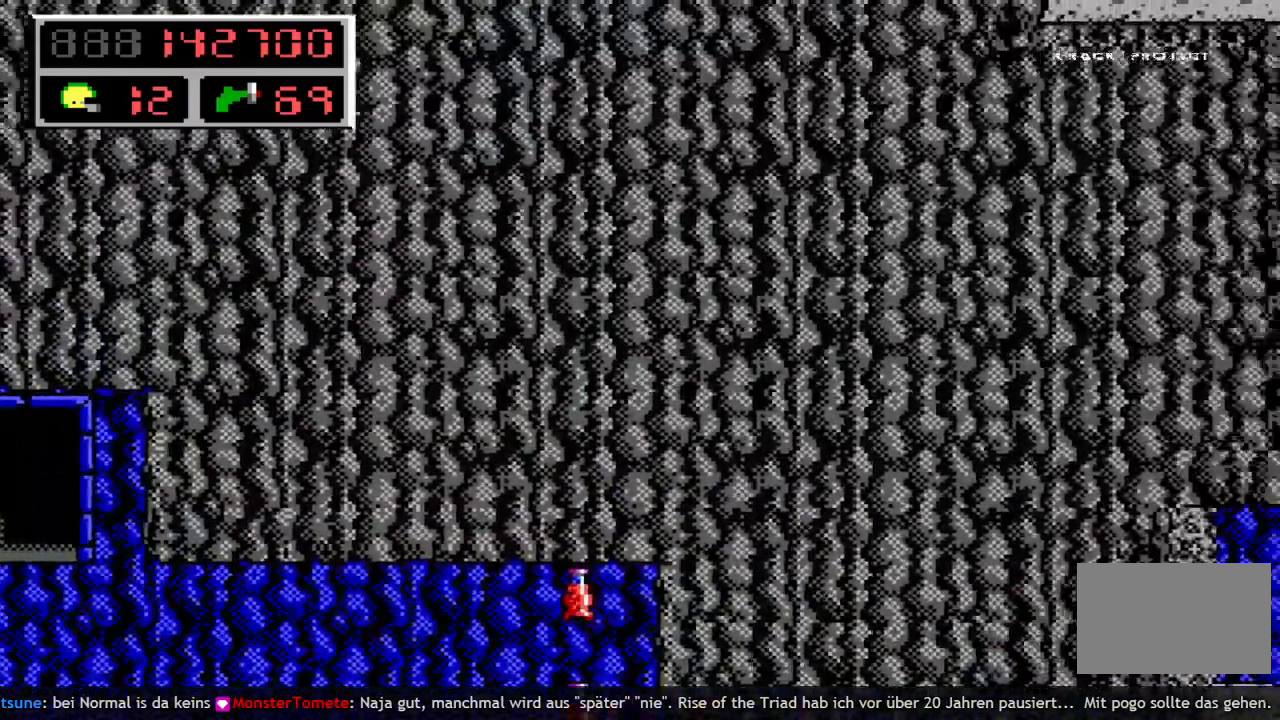
{"keys": ["right", "up"], "events": []}
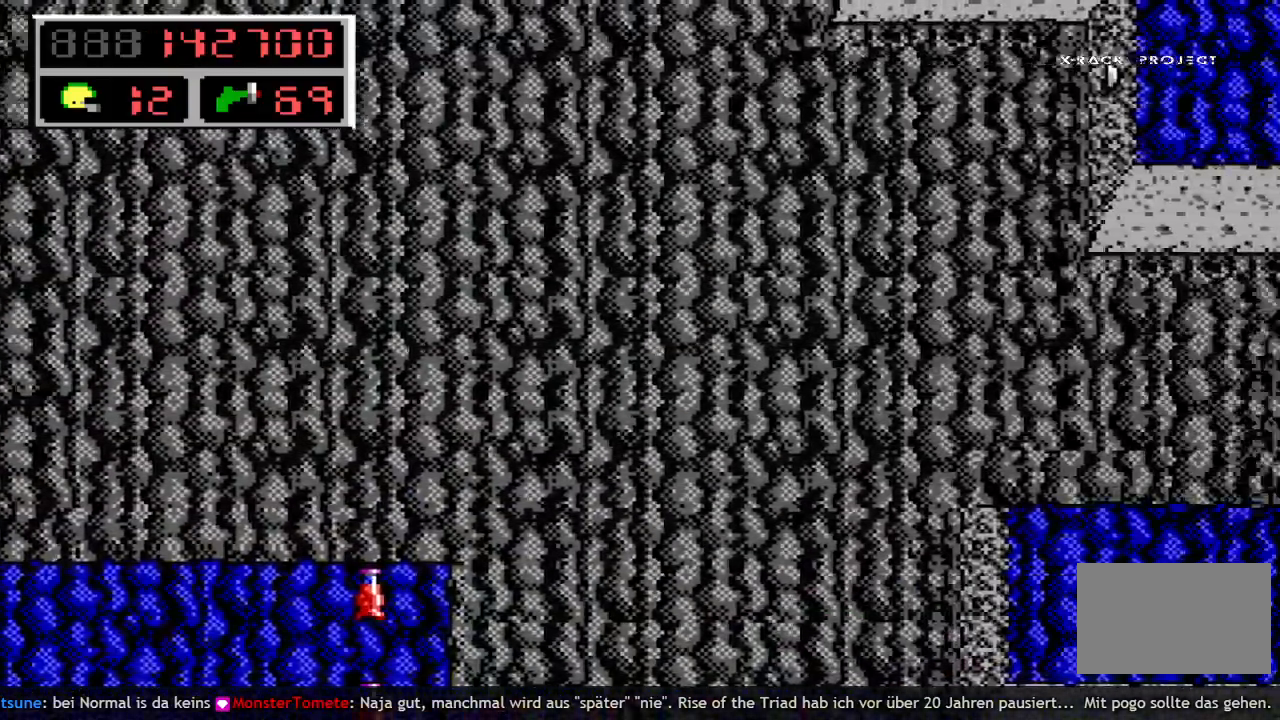
{"keys": ["right", "up"], "events": []}
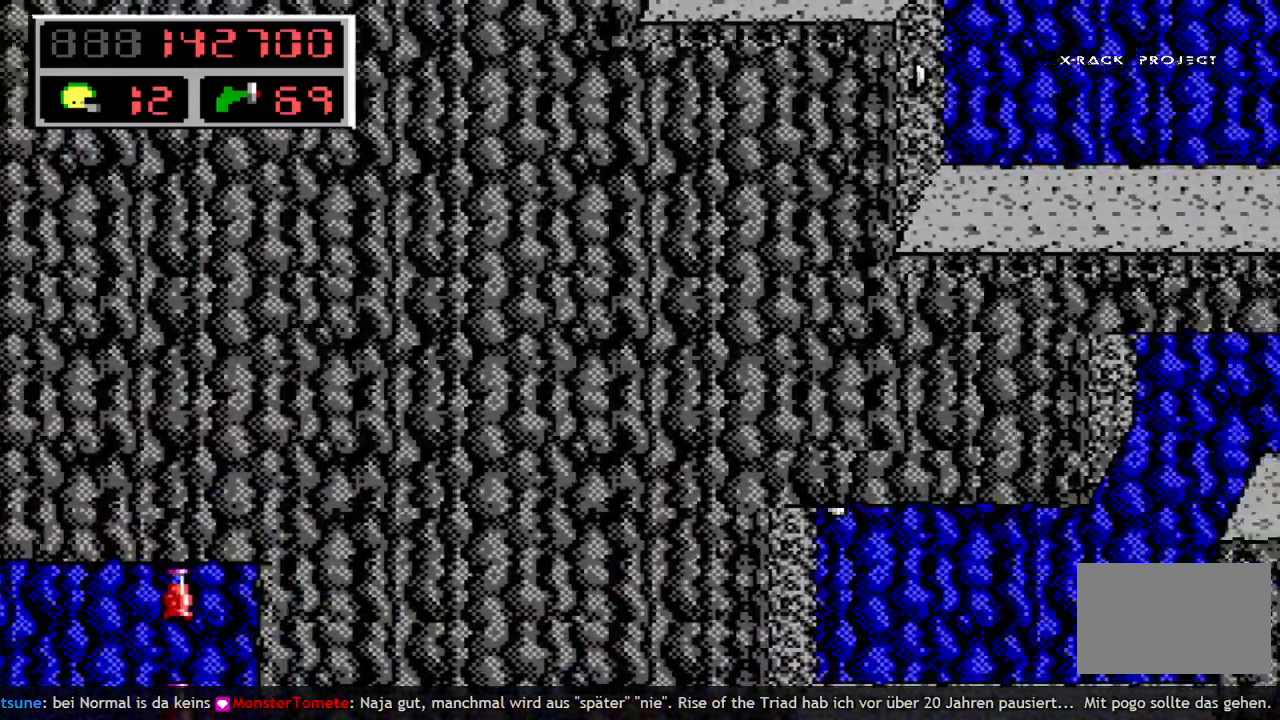
{"keys": ["right"], "events": [[350, "up", "up"]]}
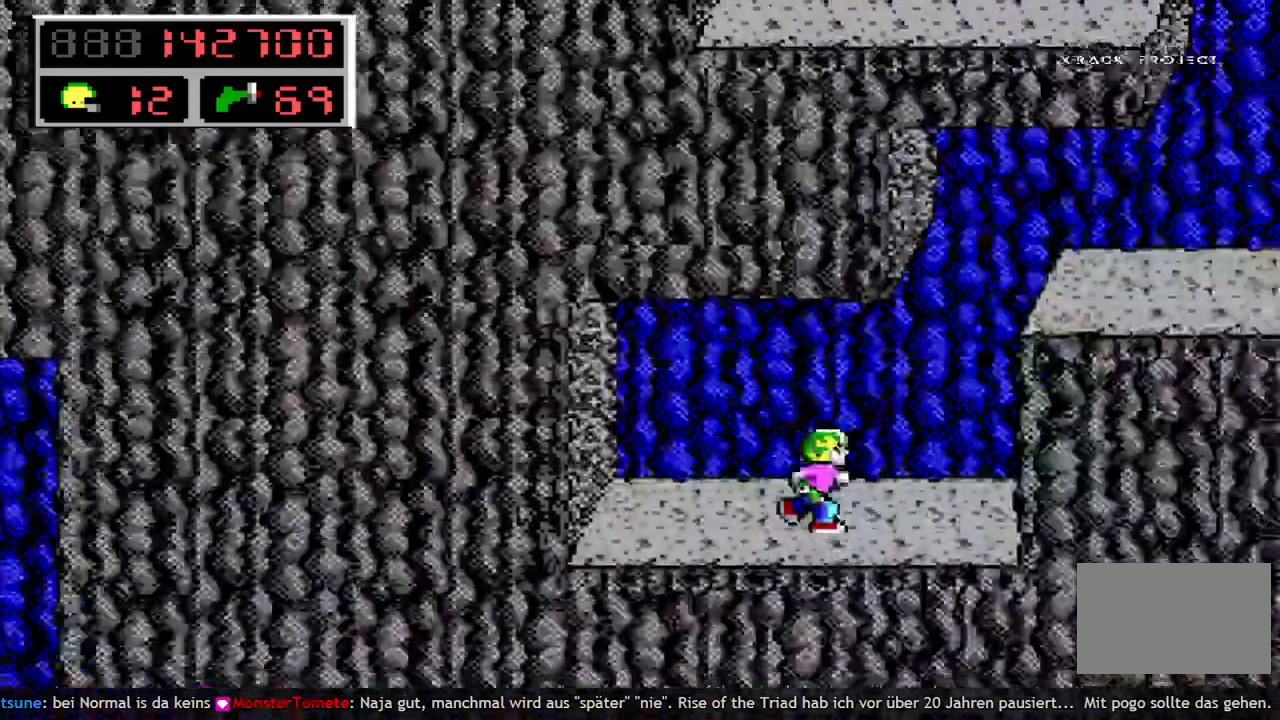
{"keys": ["right", "space"], "events": [[183, "space", "down"]]}
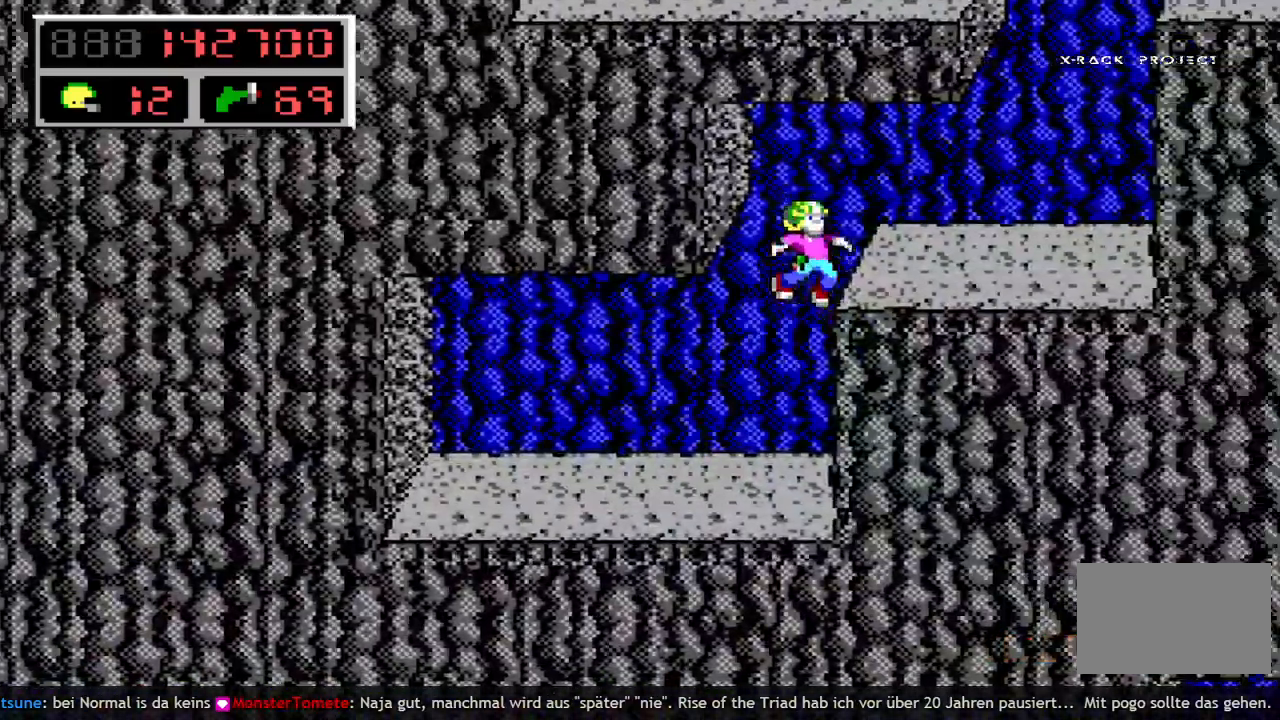
{"keys": ["right"], "events": [[233, "space", "up"]]}
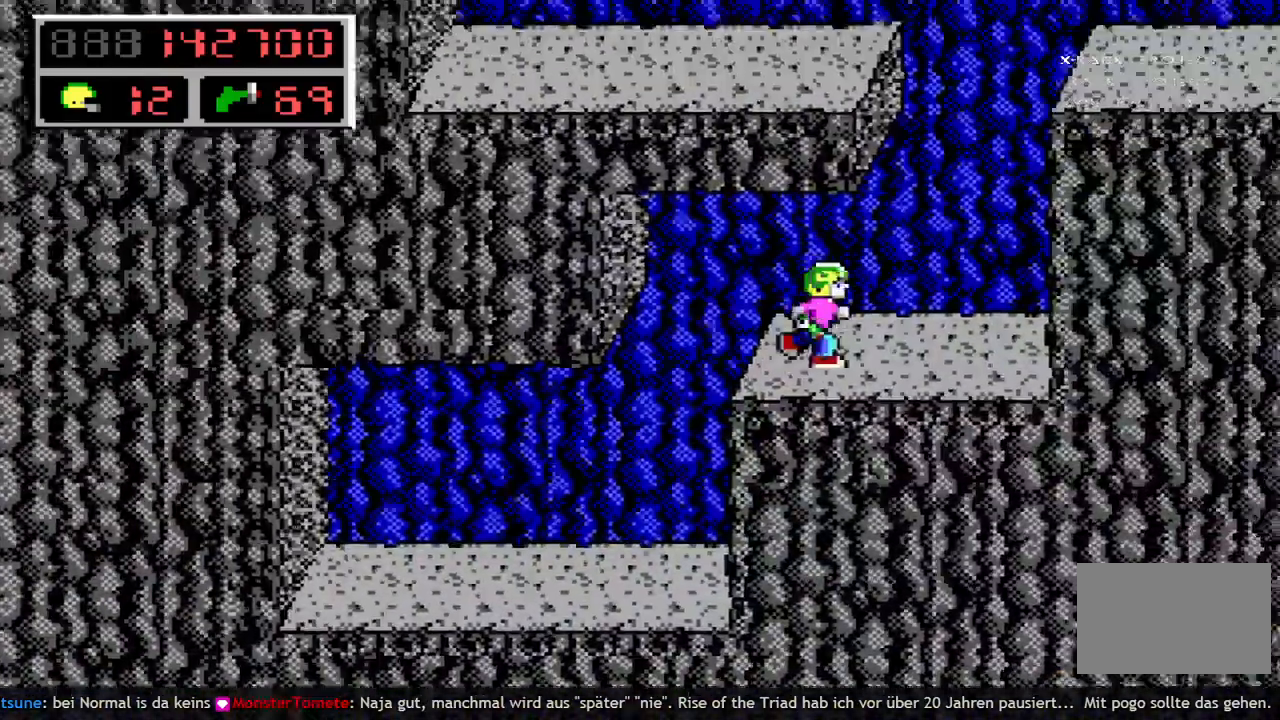
{"keys": ["q"], "events": [[400, "right", "up"], [433, "q", "down"]]}
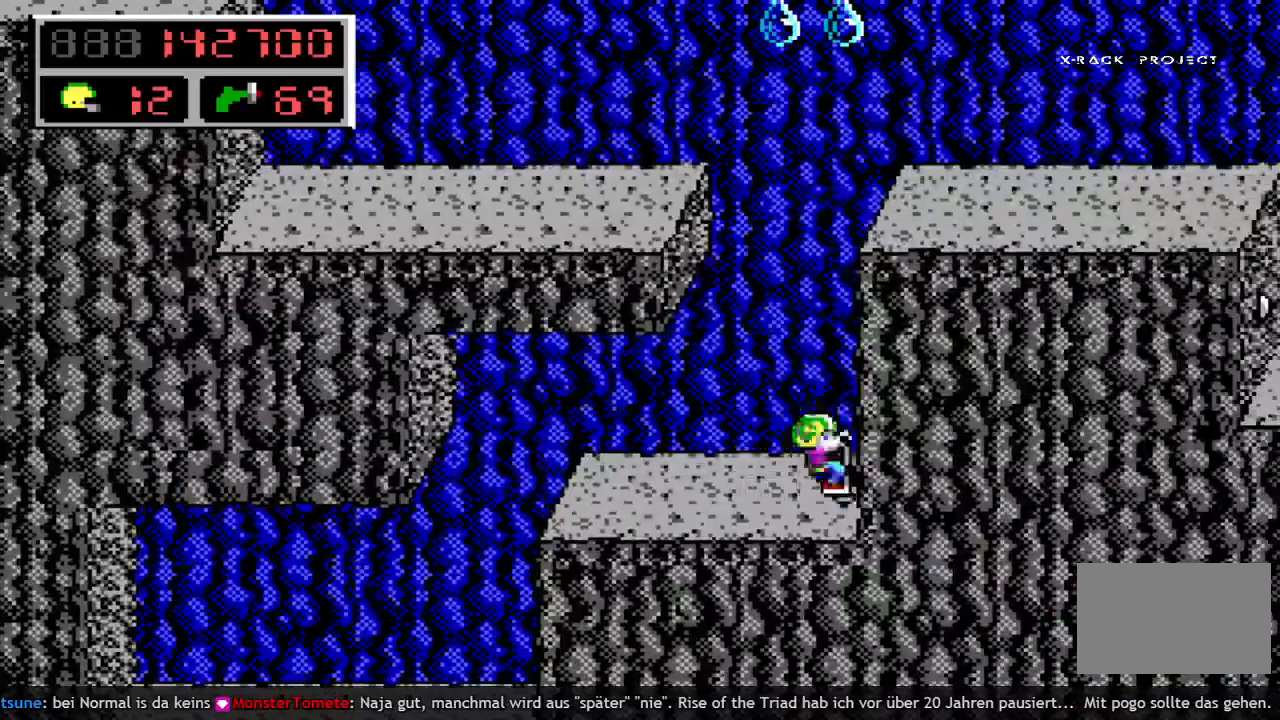
{"keys": ["left"], "events": [[33, "left", "down"], [33, "space", "down"], [83, "q", "up"], [167, "q", "down"], [450, "q", "up"], [450, "space", "up"]]}
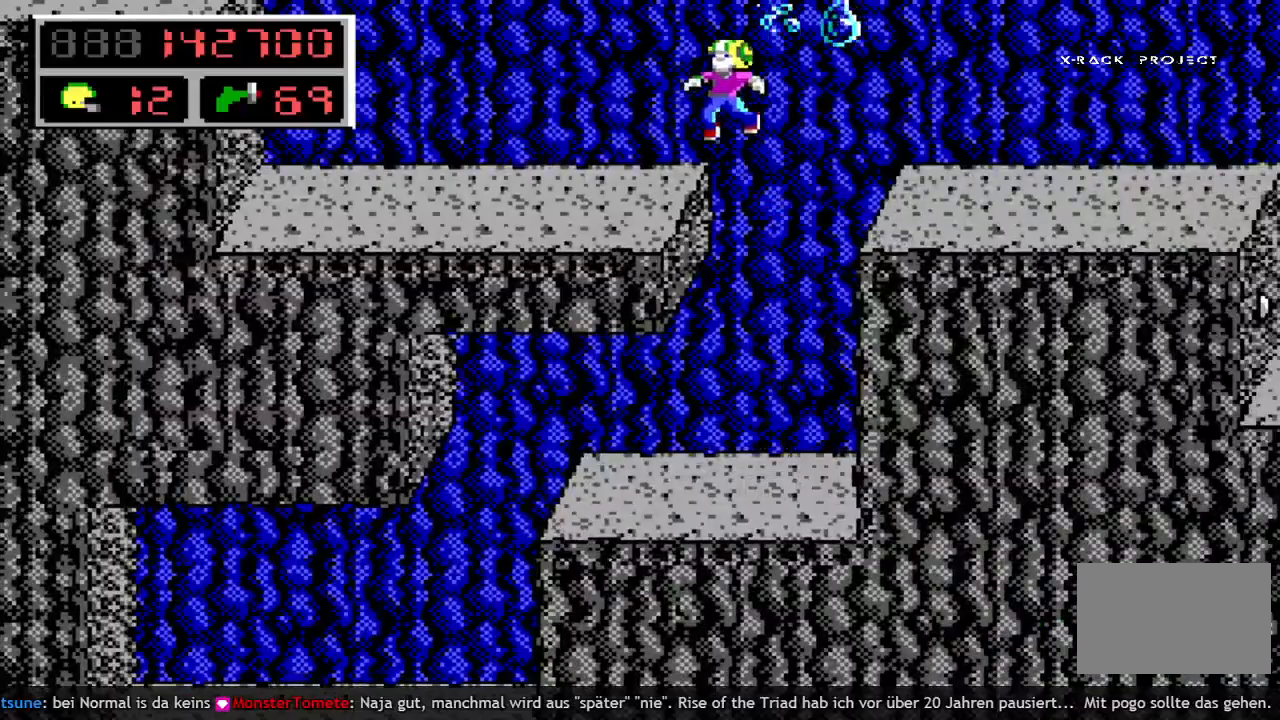
{"keys": ["up"], "events": [[150, "left", "up"], [383, "left", "down"], [467, "left", "up"], [467, "up", "down"]]}
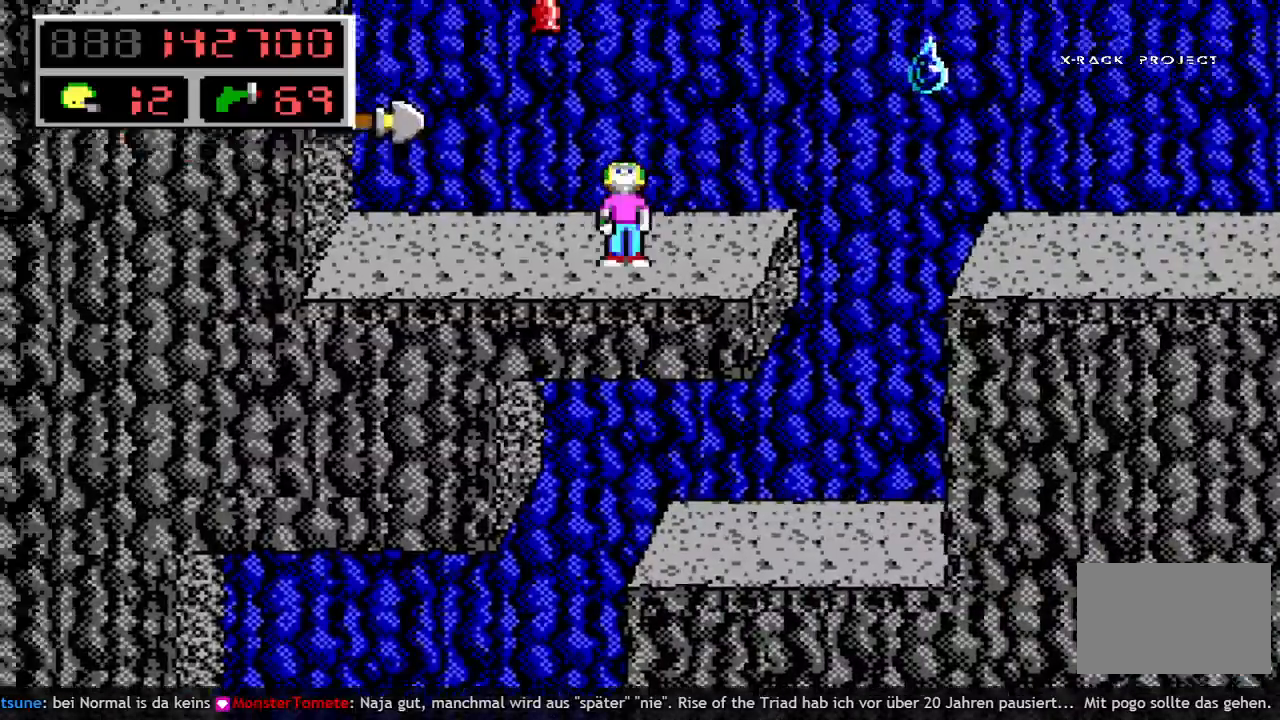
{"keys": ["up"], "events": []}
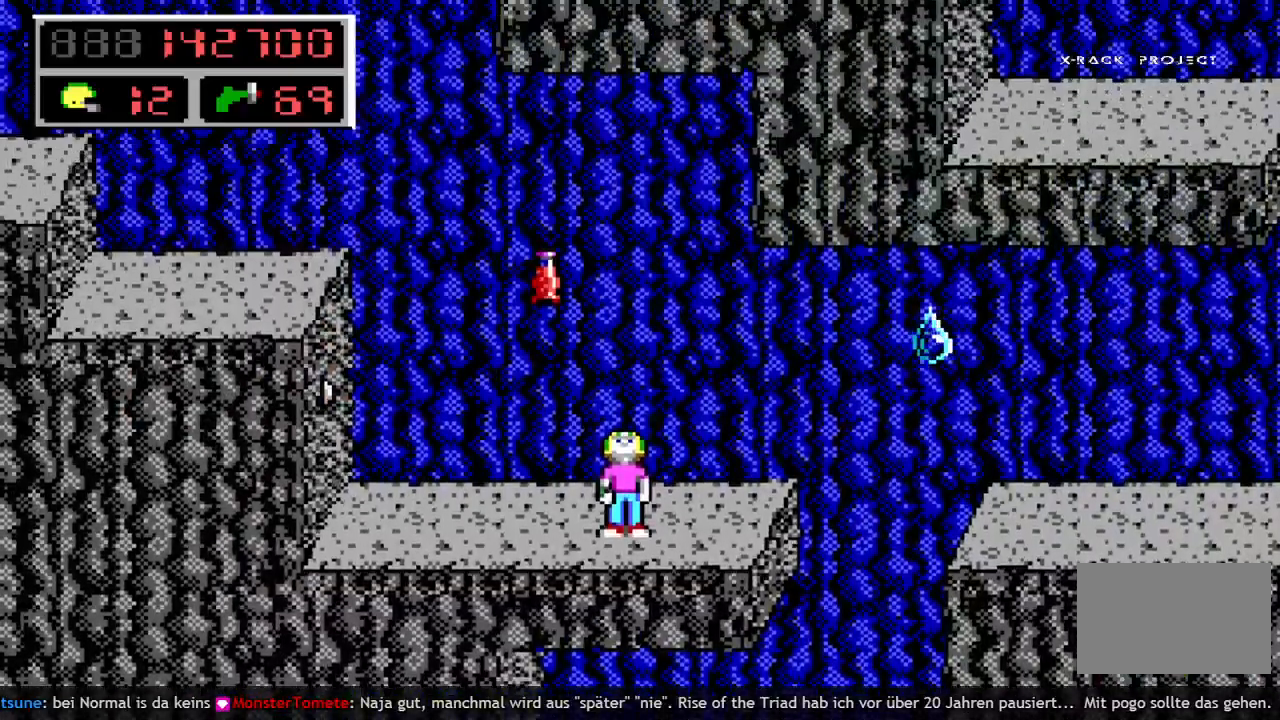
{"keys": ["left", "q", "space"], "events": [[33, "up", "up"], [133, "left", "down"], [217, "q", "down"], [267, "space", "down"], [317, "q", "up"], [450, "q", "down"]]}
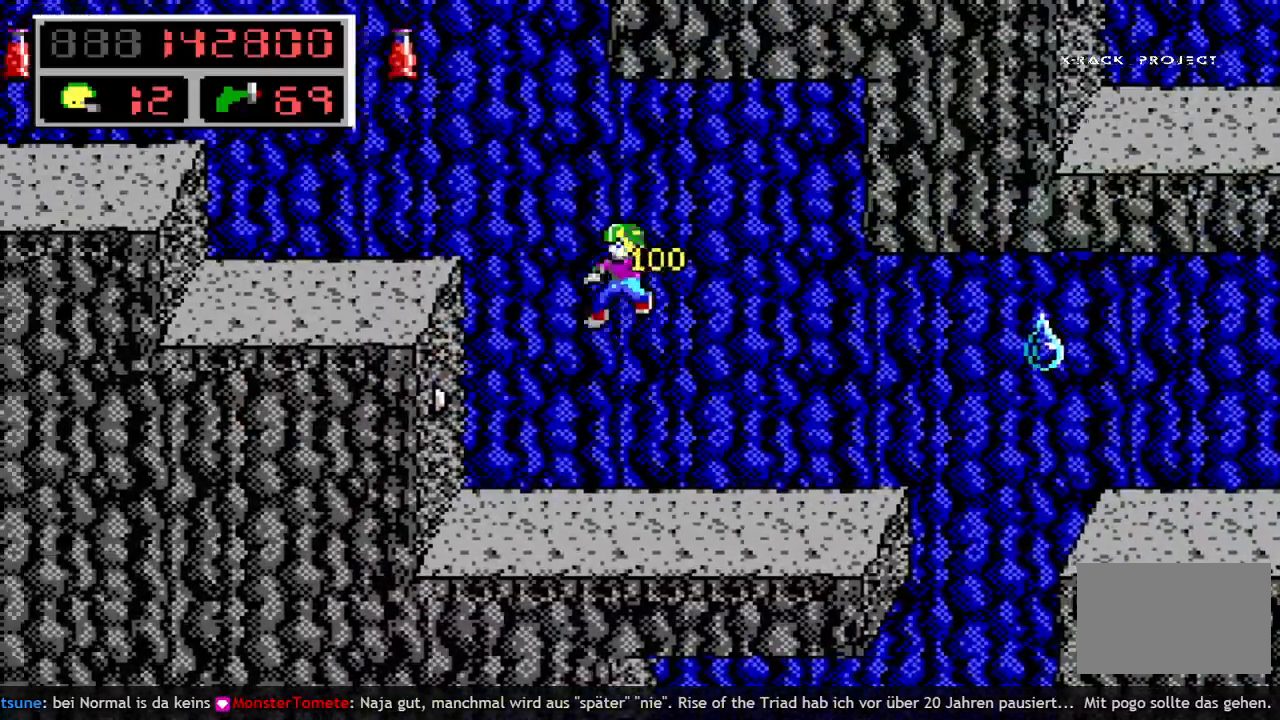
{"keys": ["left"], "events": [[50, "space", "up"], [100, "q", "up"]]}
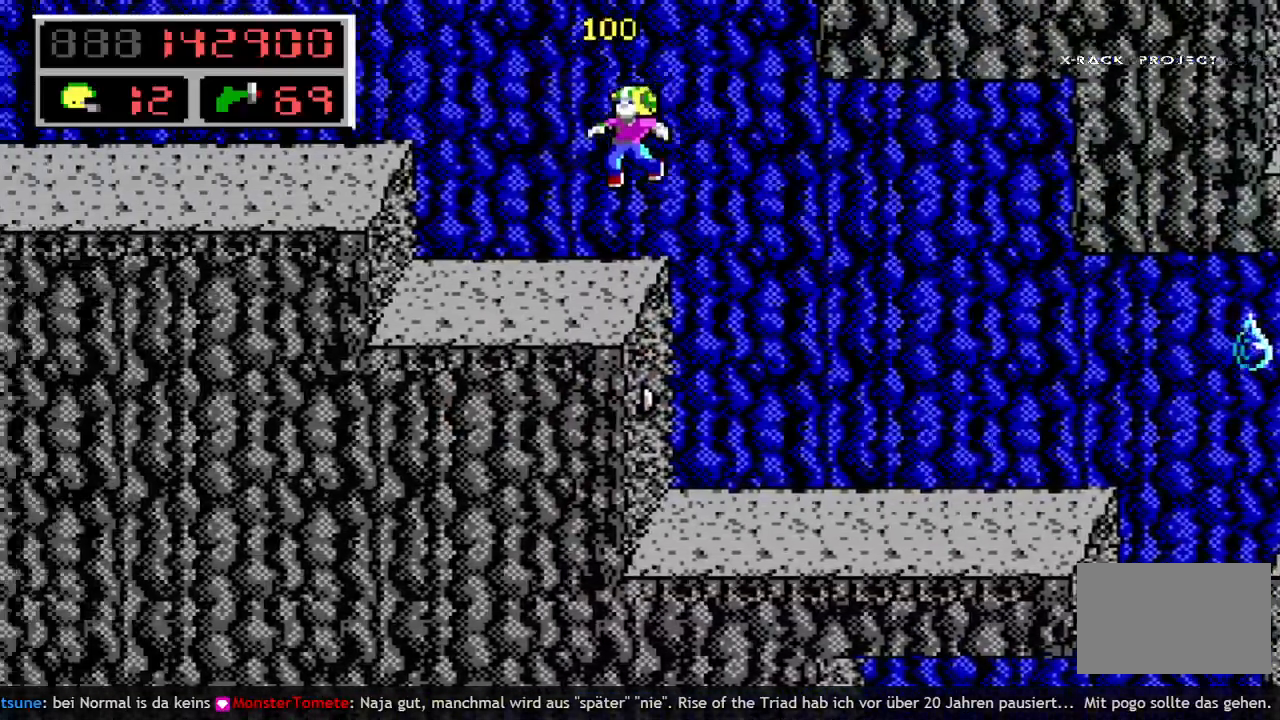
{"keys": [], "events": [[67, "left", "up"]]}
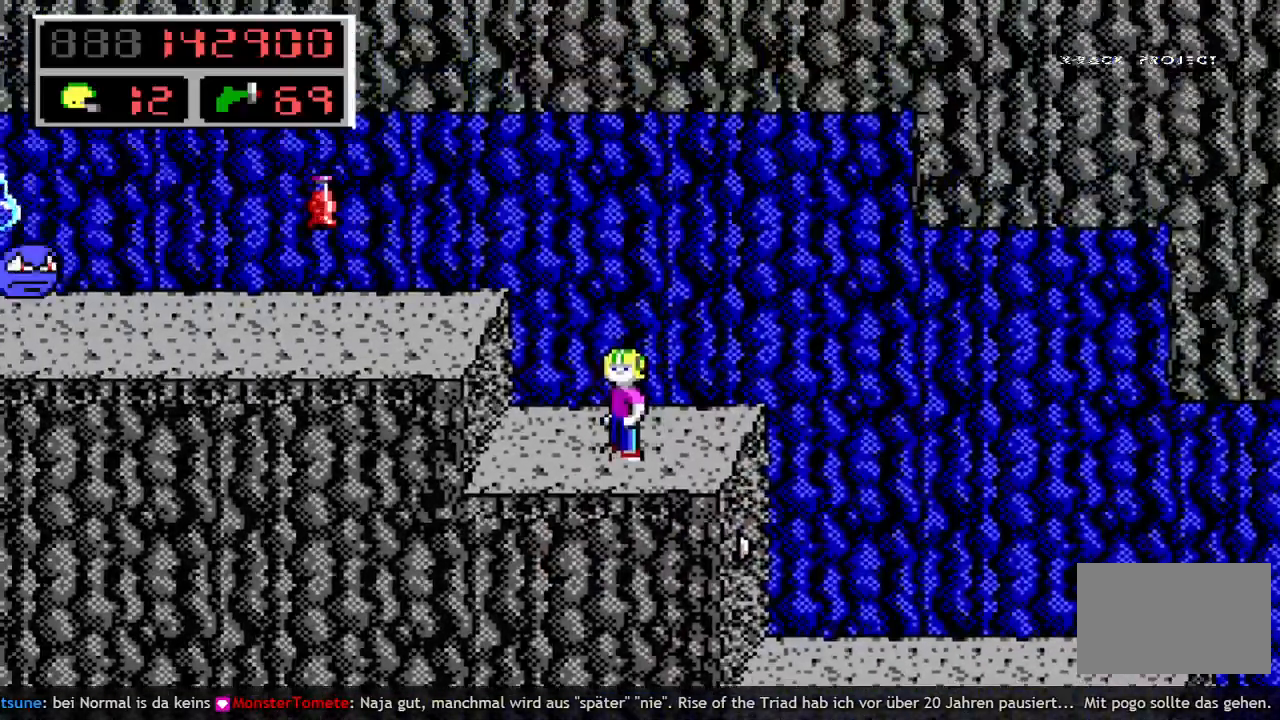
{"keys": [], "events": []}
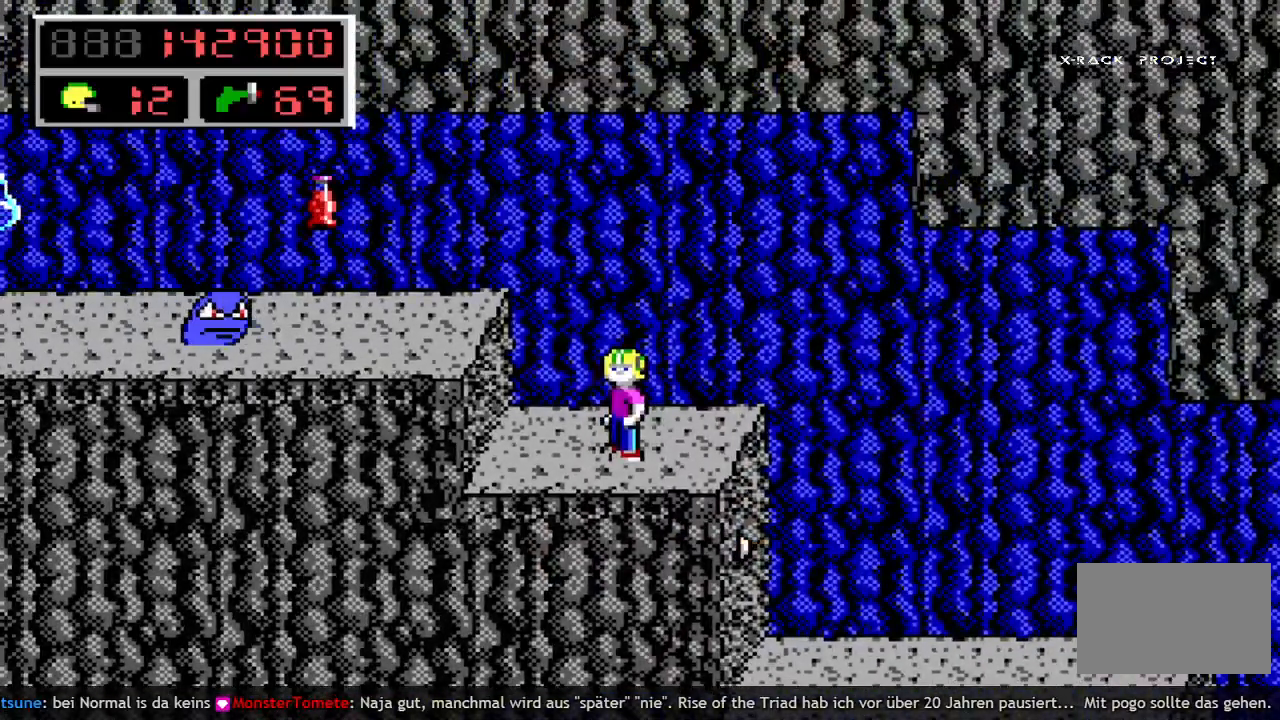
{"keys": [], "events": []}
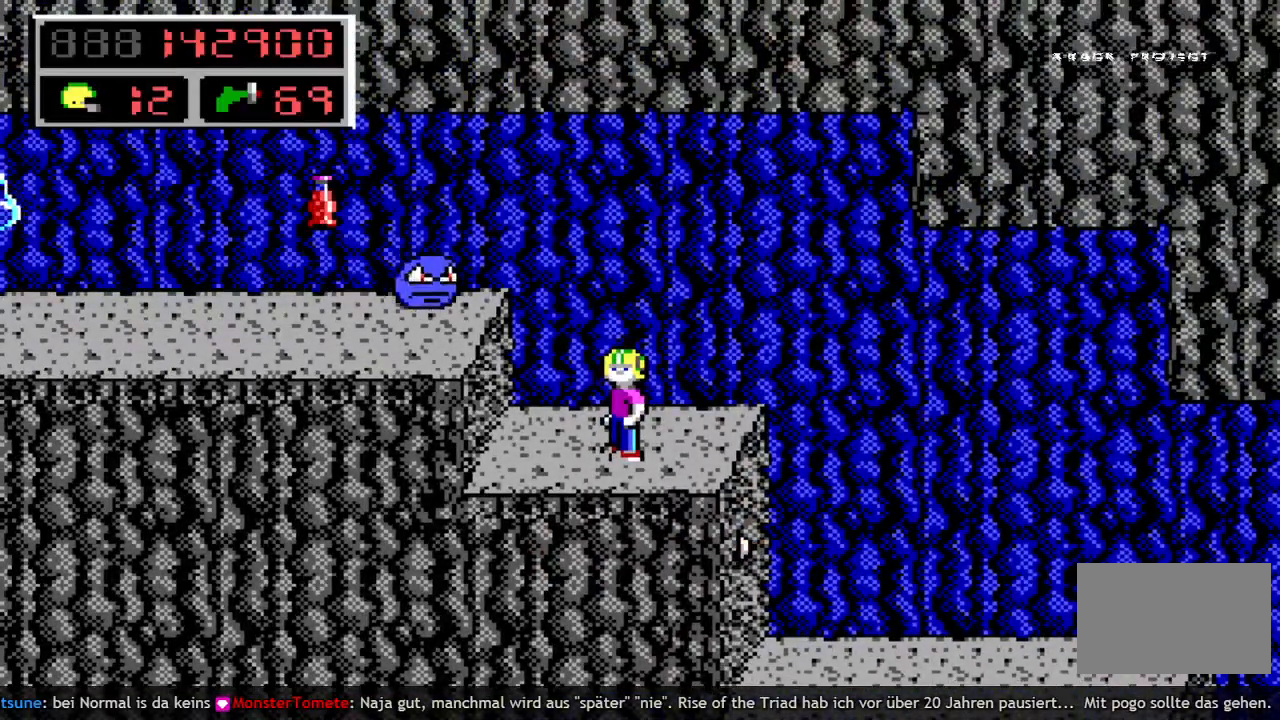
{"keys": ["left"], "events": [[100, "left", "down"], [100, "space", "down"], [383, "space", "up"]]}
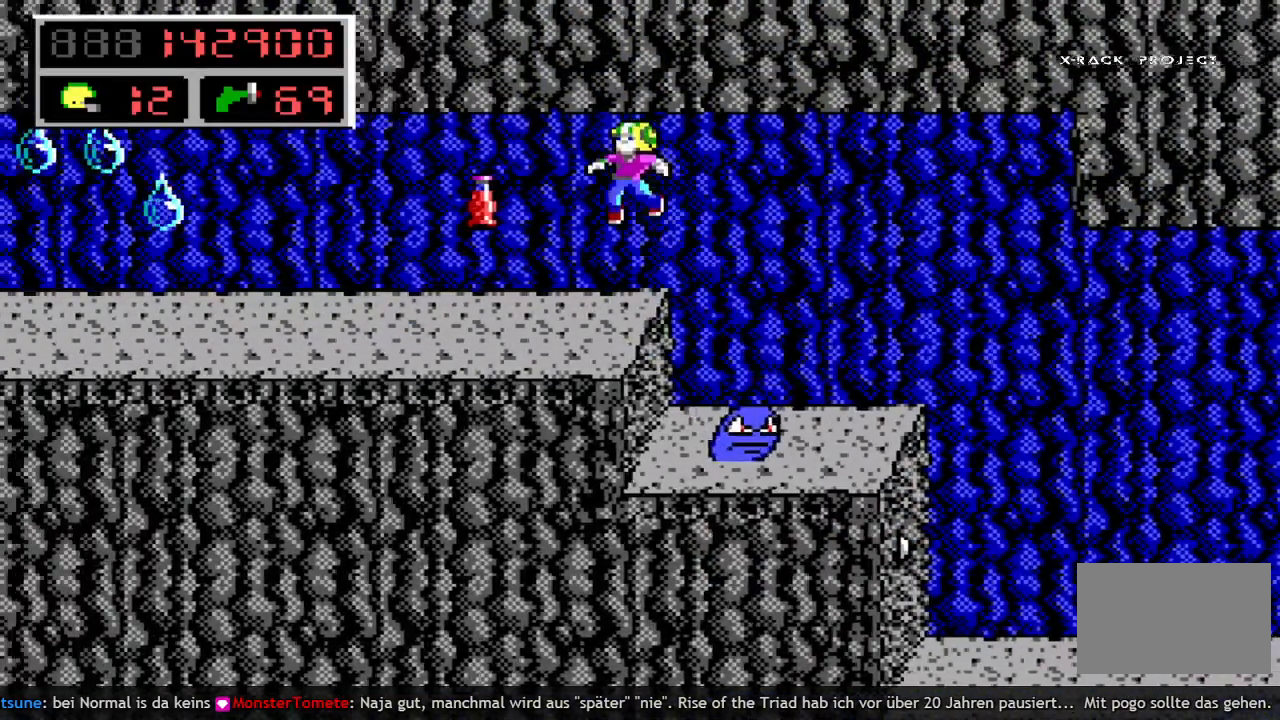
{"keys": ["left"], "events": []}
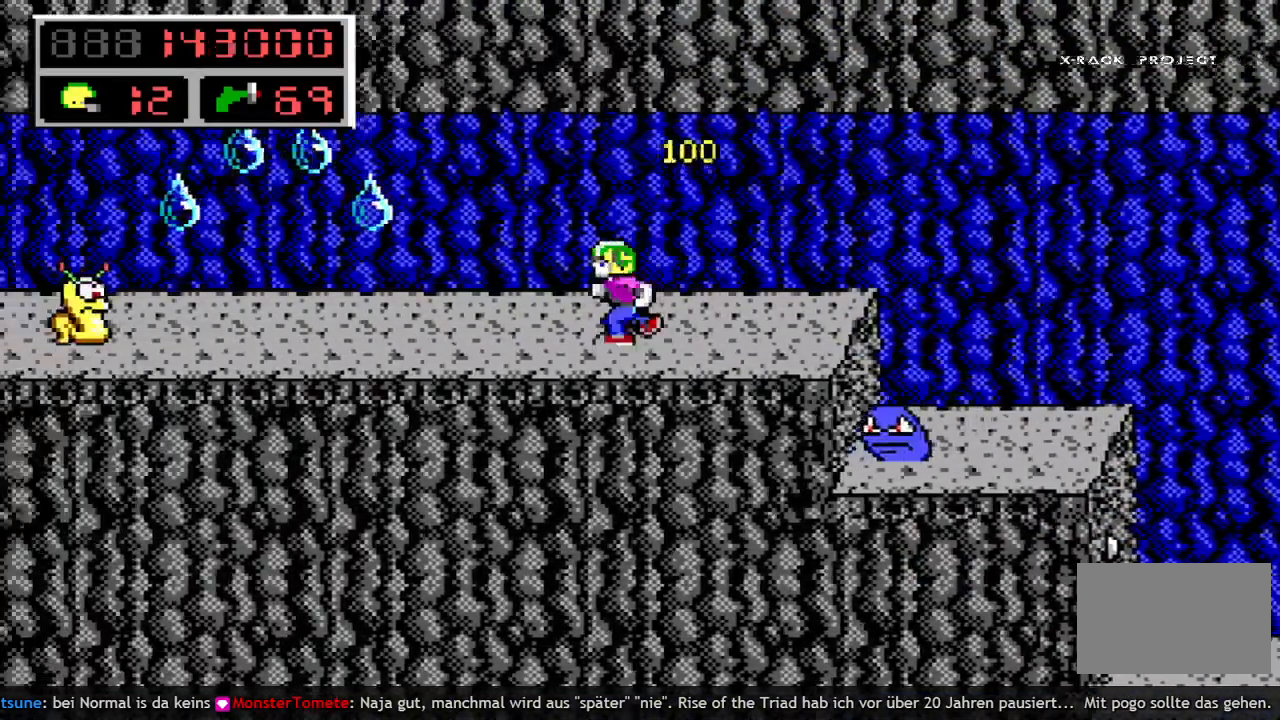
{"keys": ["left"], "events": [[367, "left", "up"], [367, "w", "down"], [467, "left", "down"], [467, "w", "up"]]}
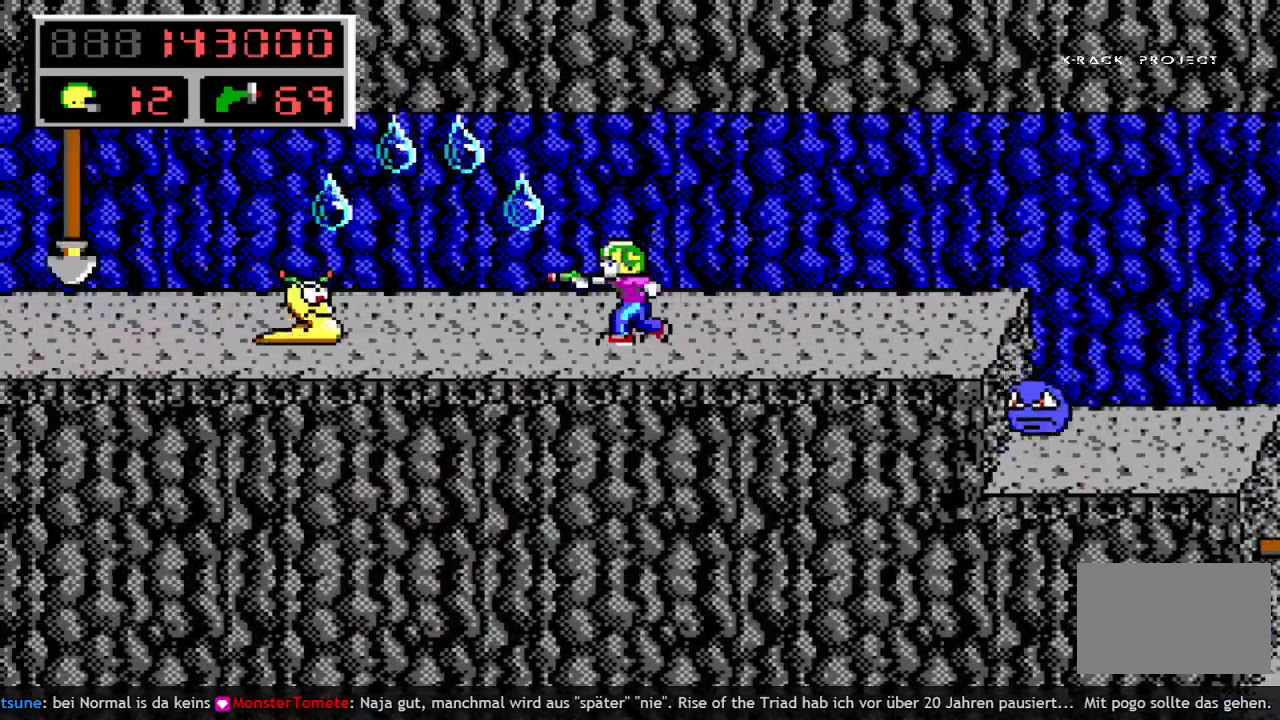
{"keys": ["left"], "events": [[250, "space", "down"], [433, "space", "up"]]}